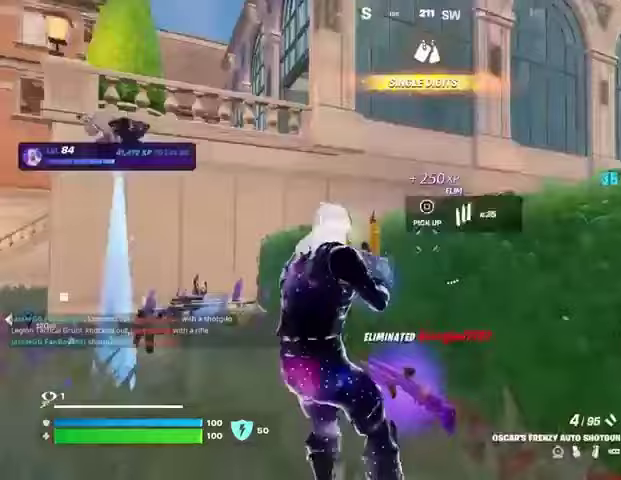
Gameplay with a controller (PlayStation layout); each line is a JSON object with the inputs held at the frame after it. "events" lists button and stick changes between this image and that frame as [ms after this image, input, new state], when the widget could be followed in between.
{"buttons": [], "left_stick": "up", "right_stick": "center", "events": [[100, "left_stick", "up-right"], [133, "CROSS", "down"], [167, "CROSS", "up"], [300, "right_stick", "right"], [400, "right_stick", "center"], [467, "left_stick", "up"]]}
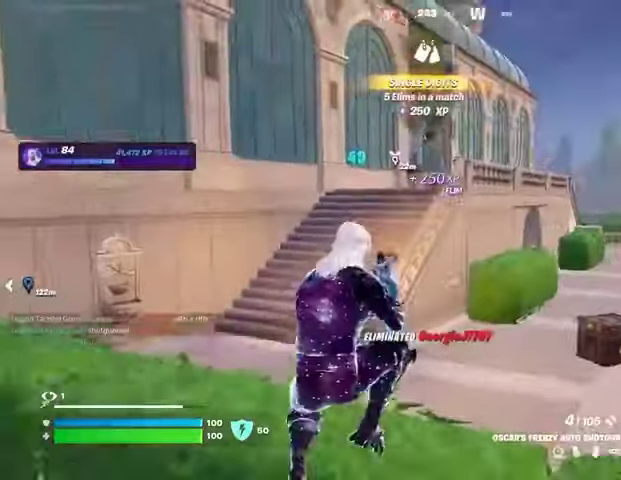
{"buttons": [], "left_stick": "up-left", "right_stick": "center", "events": [[33, "left_stick", "left"], [200, "left_stick", "up-left"], [267, "L3", "down"], [267, "right_stick", "left"], [367, "L3", "up"], [400, "right_stick", "center"]]}
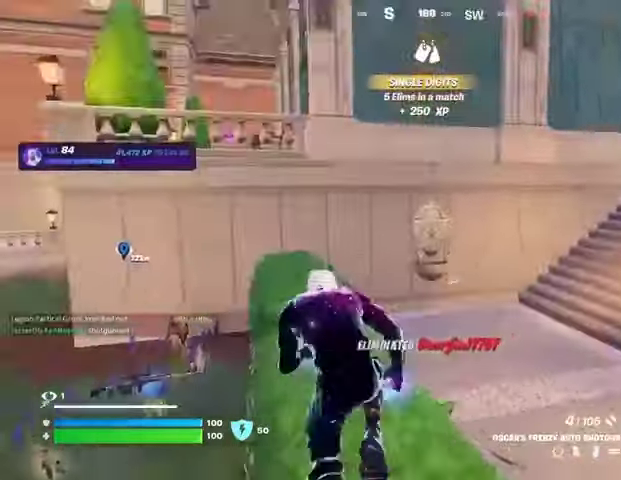
{"buttons": [], "left_stick": "up-right", "right_stick": "right", "events": [[100, "right_stick", "right"], [167, "CROSS", "down"], [200, "left_stick", "up"], [200, "right_stick", "center"], [233, "CROSS", "up"], [433, "right_stick", "right"], [467, "left_stick", "up-right"]]}
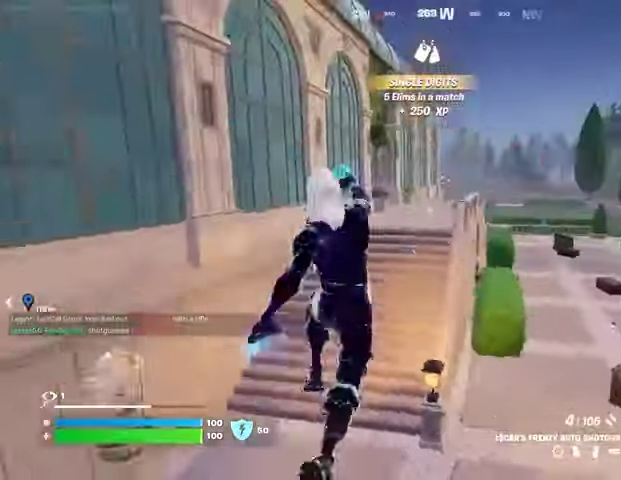
{"buttons": [], "left_stick": "up", "right_stick": "center", "events": [[33, "right_stick", "center"], [267, "left_stick", "up"]]}
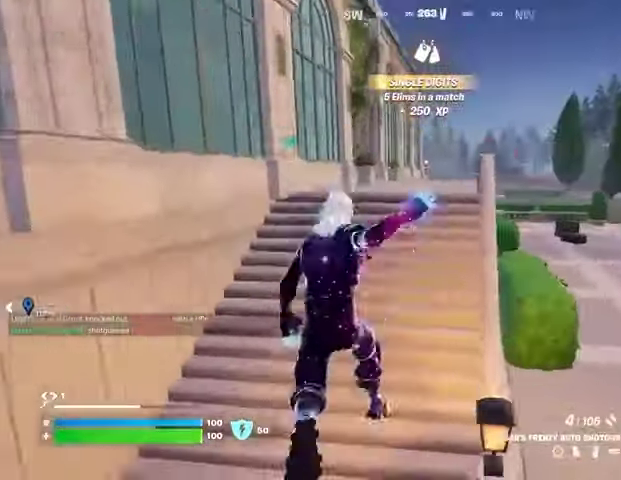
{"buttons": [], "left_stick": "up", "right_stick": "center", "events": [[100, "R3", "down"], [167, "R3", "up"]]}
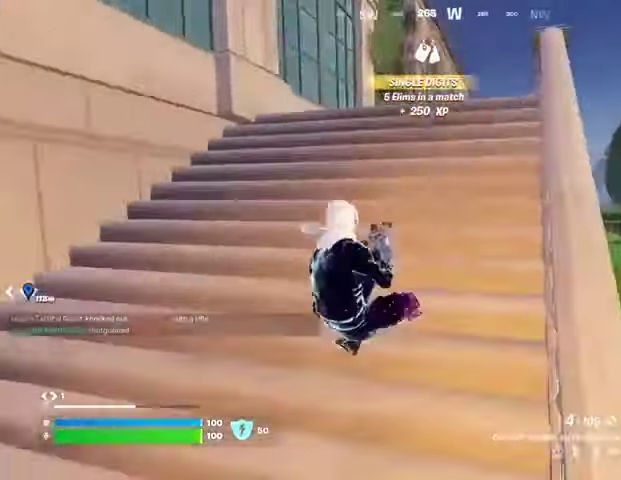
{"buttons": [], "left_stick": "center", "right_stick": "center", "events": [[367, "CROSS", "down"], [433, "CROSS", "up"], [433, "left_stick", "center"]]}
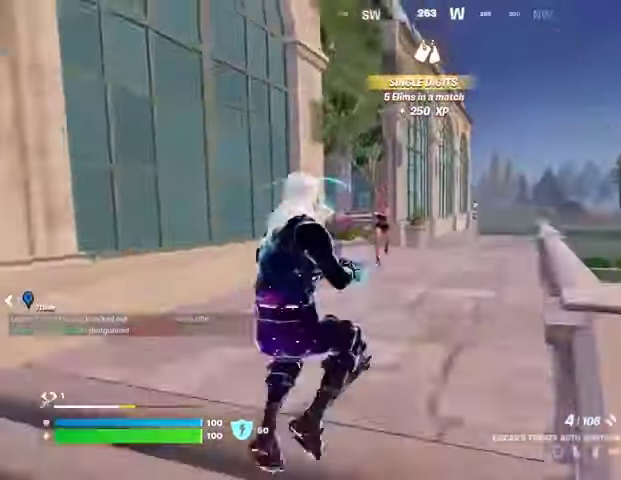
{"buttons": [], "left_stick": "right", "right_stick": "left", "events": [[133, "right_stick", "down-left"], [167, "left_stick", "right"], [267, "R2", "down"], [267, "right_stick", "left"], [333, "R2", "up"]]}
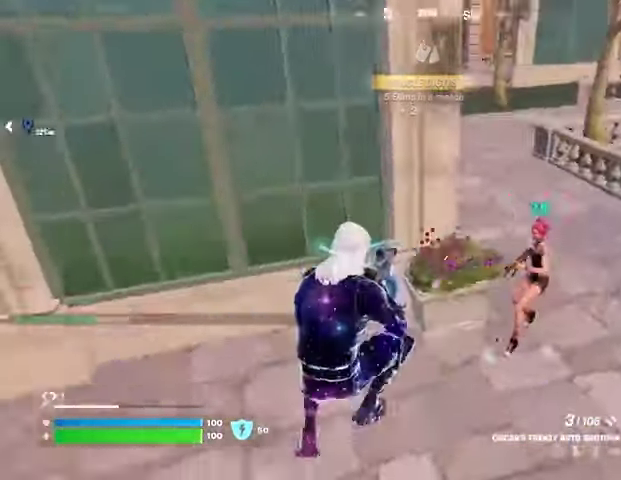
{"buttons": [], "left_stick": "left", "right_stick": "down-right", "events": [[100, "right_stick", "up-right"], [167, "R2", "down"], [167, "left_stick", "left"], [200, "right_stick", "up-left"], [233, "R2", "up"], [300, "right_stick", "center"], [500, "right_stick", "down-right"]]}
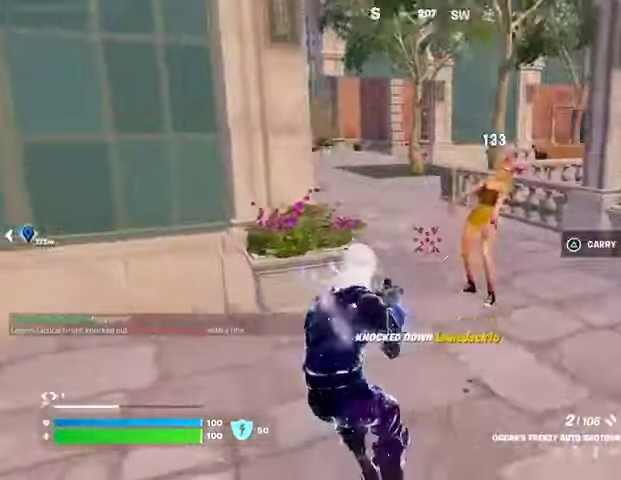
{"buttons": [], "left_stick": "up-right", "right_stick": "left", "events": [[100, "right_stick", "center"], [167, "TRIANGLE", "down"], [233, "TRIANGLE", "up"], [267, "left_stick", "up-right"], [367, "right_stick", "right"], [433, "R1", "down"], [500, "R1", "up"], [500, "right_stick", "left"]]}
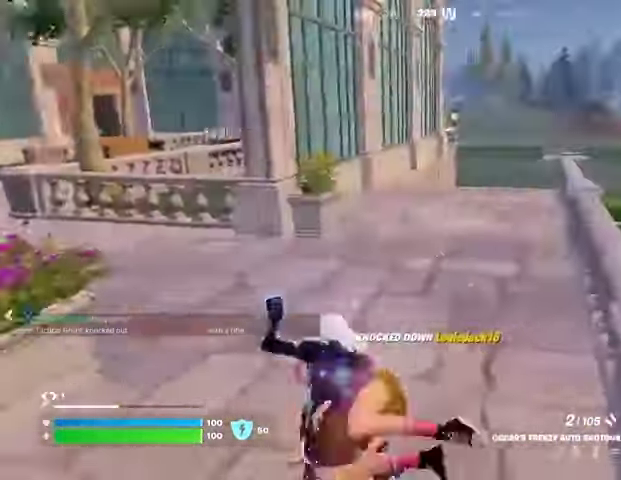
{"buttons": [], "left_stick": "left", "right_stick": "left", "events": [[167, "right_stick", "up-right"], [233, "left_stick", "left"], [300, "R2", "down"], [367, "R2", "up"], [400, "right_stick", "down-left"], [500, "right_stick", "left"]]}
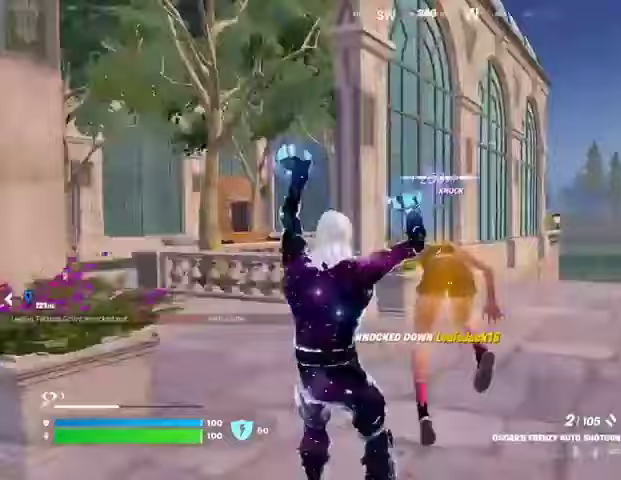
{"buttons": [], "left_stick": "left", "right_stick": "center", "events": [[133, "left_stick", "up-right"], [200, "right_stick", "center"], [333, "right_stick", "left"], [467, "right_stick", "center"], [500, "left_stick", "left"]]}
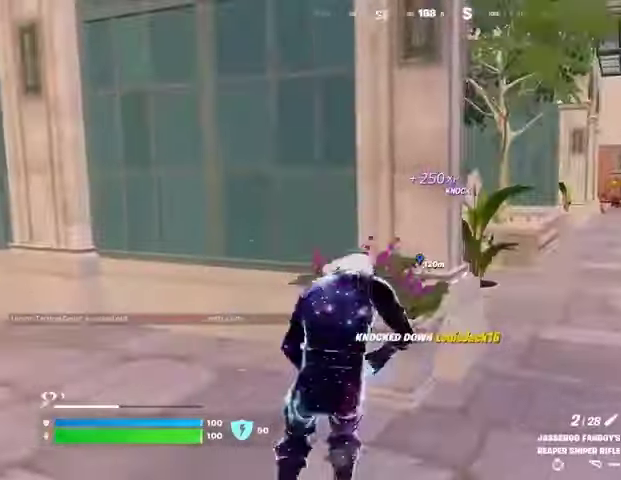
{"buttons": [], "left_stick": "down-right", "right_stick": "right", "events": [[400, "left_stick", "down-right"], [467, "right_stick", "right"]]}
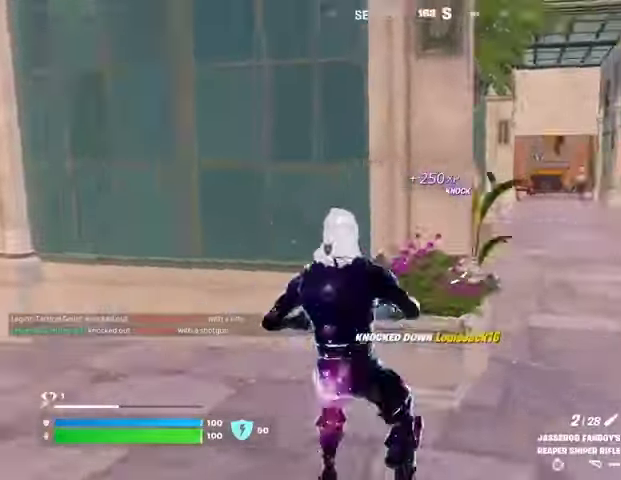
{"buttons": ["L2"], "left_stick": "down-right", "right_stick": "center", "events": [[67, "left_stick", "up-right"], [267, "right_stick", "center"], [300, "L2", "down"], [367, "left_stick", "down-right"]]}
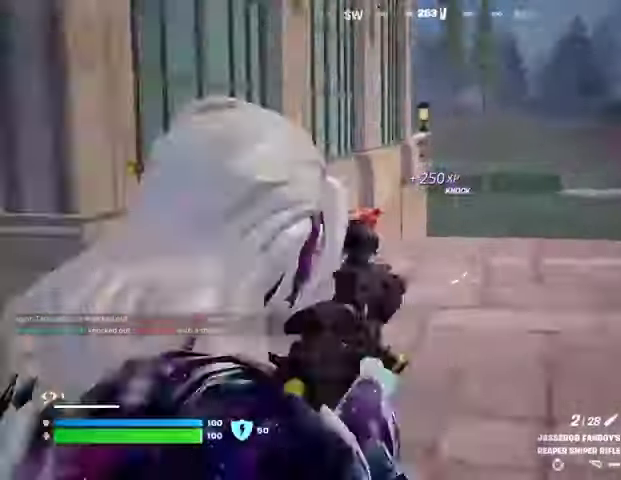
{"buttons": ["L2", "R2"], "left_stick": "up", "right_stick": "left", "events": [[67, "right_stick", "left"], [167, "right_stick", "up-left"], [233, "left_stick", "up"], [267, "right_stick", "center"], [433, "right_stick", "left"], [500, "R2", "down"]]}
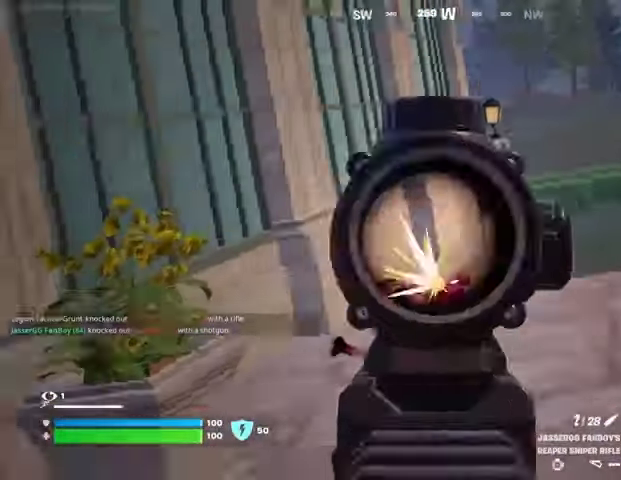
{"buttons": [], "left_stick": "up", "right_stick": "down", "events": [[33, "L2", "up"], [33, "L3", "down"], [33, "right_stick", "down"], [67, "R2", "up"], [133, "L3", "up"]]}
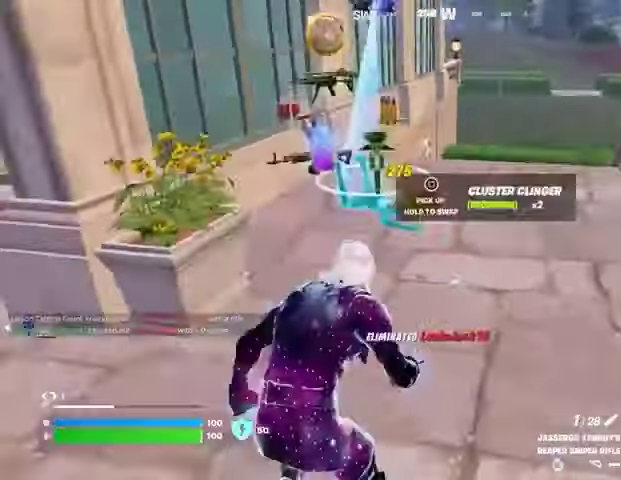
{"buttons": [], "left_stick": "up", "right_stick": "center", "events": [[67, "right_stick", "center"]]}
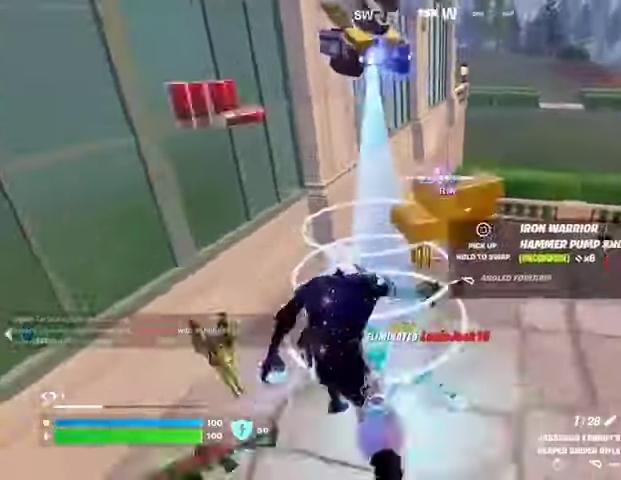
{"buttons": [], "left_stick": "down", "right_stick": "left", "events": [[100, "R1", "down"], [100, "left_stick", "up-right"], [200, "TRIANGLE", "down"], [233, "TRIANGLE", "up"], [267, "R1", "up"], [300, "right_stick", "left"], [367, "left_stick", "down-right"], [467, "left_stick", "down"]]}
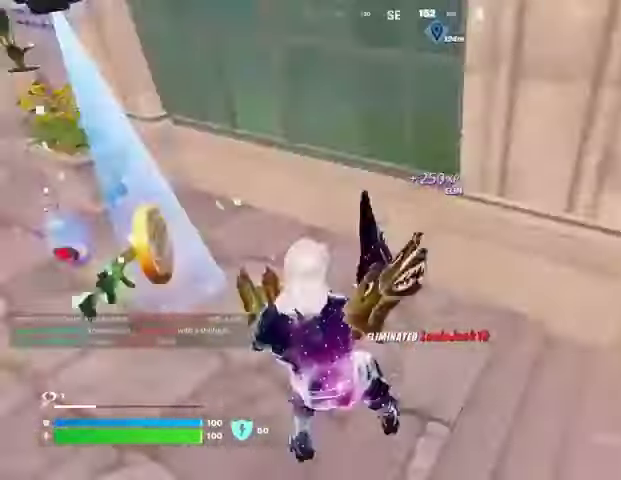
{"buttons": [], "left_stick": "up-left", "right_stick": "center", "events": [[100, "left_stick", "left"], [100, "right_stick", "center"], [233, "left_stick", "center"], [300, "left_stick", "down-right"], [433, "left_stick", "up-left"]]}
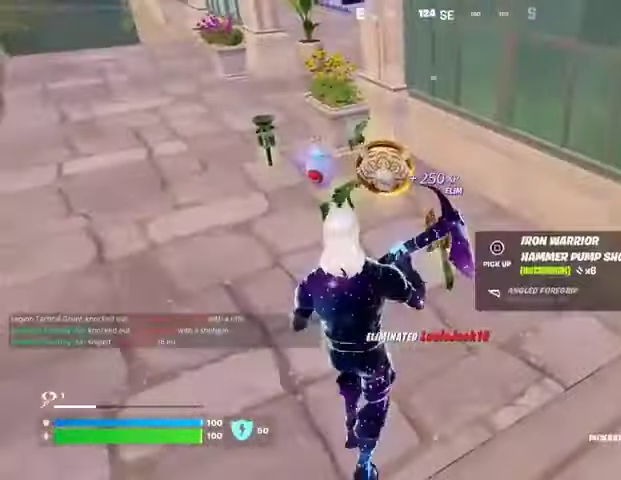
{"buttons": [], "left_stick": "up", "right_stick": "center", "events": [[133, "SQUARE", "down"], [133, "left_stick", "up"], [167, "SQUARE", "up"]]}
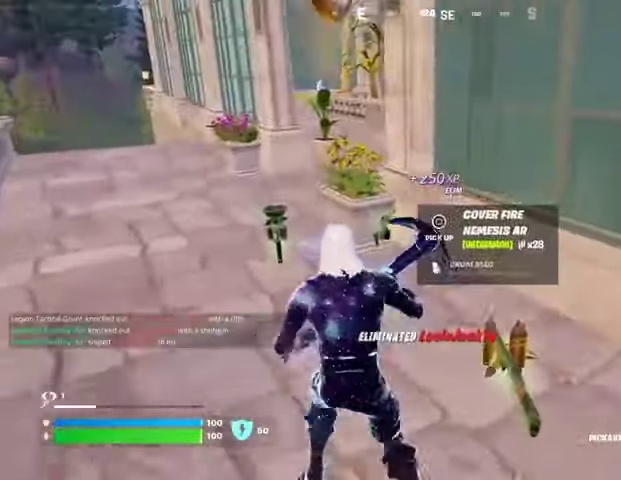
{"buttons": [], "left_stick": "up", "right_stick": "center", "events": [[67, "right_stick", "down"], [100, "left_stick", "left"], [200, "right_stick", "center"], [300, "SQUARE", "down"], [367, "SQUARE", "up"], [433, "left_stick", "up"]]}
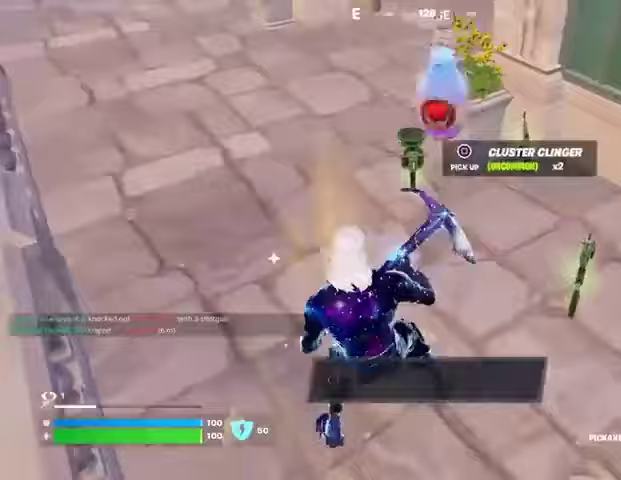
{"buttons": [], "left_stick": "center", "right_stick": "center", "events": [[33, "L3", "down"], [33, "right_stick", "up-left"], [133, "L3", "up"], [200, "R1", "down"], [267, "R1", "up"], [267, "right_stick", "center"], [333, "CROSS", "down"], [333, "R1", "down"], [400, "CROSS", "up"], [433, "R1", "up"], [433, "left_stick", "center"]]}
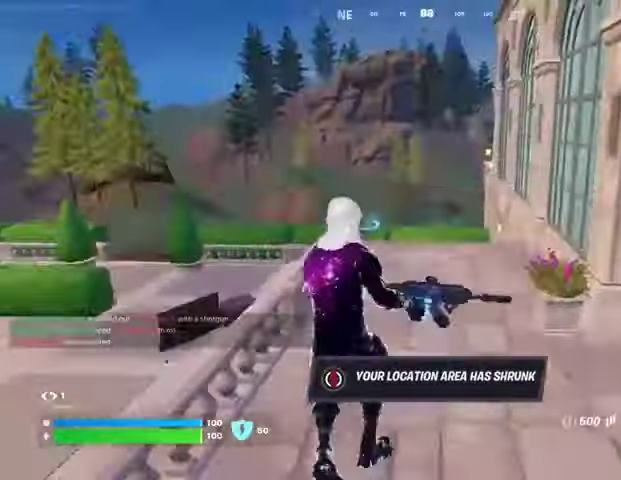
{"buttons": ["R3"], "left_stick": "center", "right_stick": "center", "events": [[167, "SQUARE", "down"], [233, "SQUARE", "up"], [300, "SQUARE", "down"], [367, "SQUARE", "up"], [467, "R3", "down"]]}
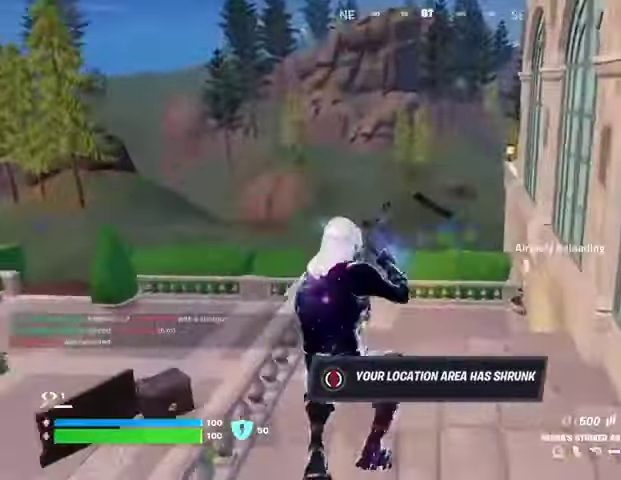
{"buttons": [], "left_stick": "up", "right_stick": "center", "events": [[33, "R3", "up"], [33, "right_stick", "left"], [300, "left_stick", "up-right"], [400, "R3", "down"], [433, "right_stick", "center"], [467, "left_stick", "up"], [500, "R3", "up"]]}
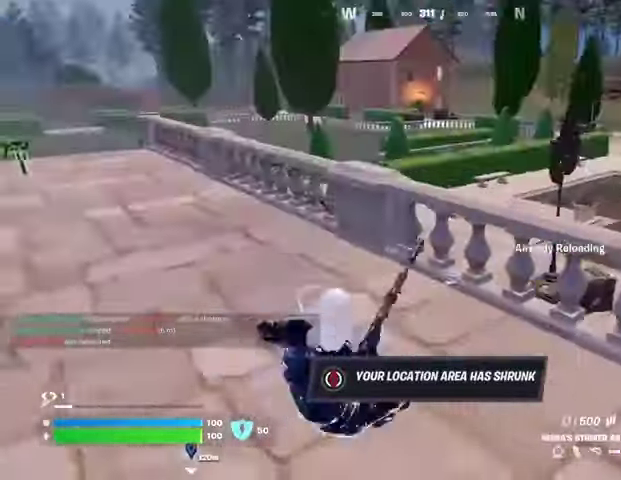
{"buttons": [], "left_stick": "left", "right_stick": "center", "events": [[33, "right_stick", "right"], [100, "right_stick", "center"], [400, "left_stick", "left"]]}
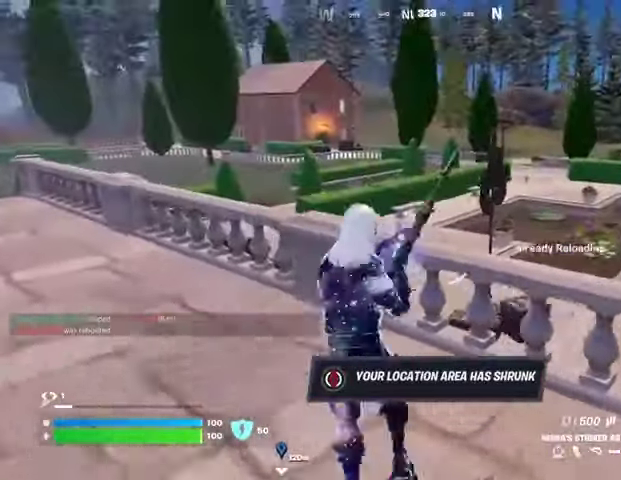
{"buttons": [], "left_stick": "up", "right_stick": "left", "events": [[33, "left_stick", "up-left"], [200, "right_stick", "left"], [233, "left_stick", "up"]]}
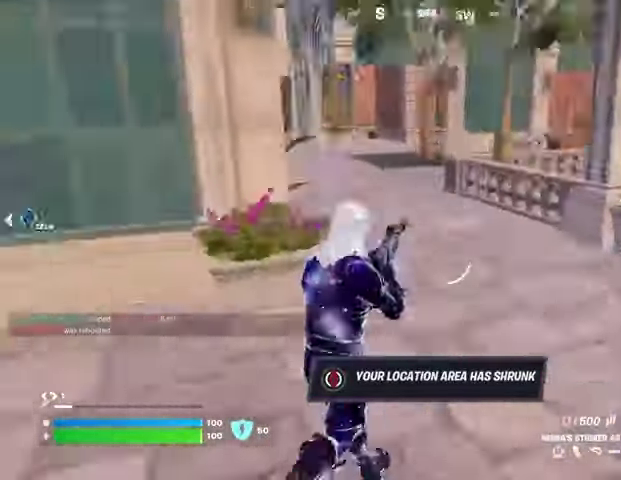
{"buttons": [], "left_stick": "down", "right_stick": "center", "events": [[100, "right_stick", "center"], [133, "left_stick", "up-left"], [467, "left_stick", "down"]]}
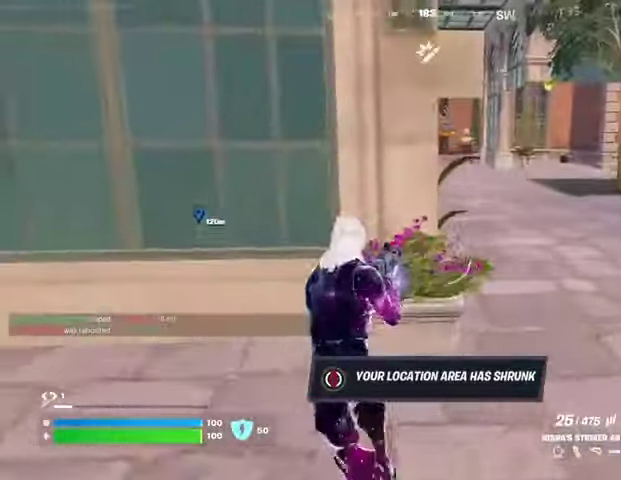
{"buttons": [], "left_stick": "up-right", "right_stick": "center", "events": [[33, "L1", "down"], [67, "right_stick", "right"], [100, "L1", "up"], [100, "left_stick", "right"], [200, "left_stick", "up-right"], [200, "right_stick", "center"], [300, "right_stick", "left"], [433, "right_stick", "center"]]}
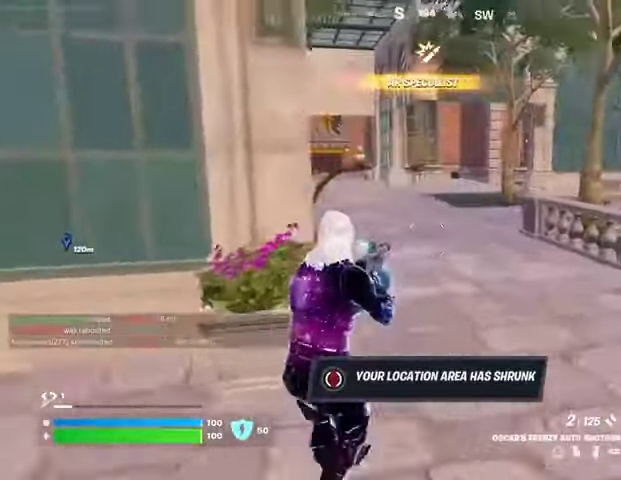
{"buttons": [], "left_stick": "up-right", "right_stick": "center", "events": [[167, "SQUARE", "down"], [233, "SQUARE", "up"]]}
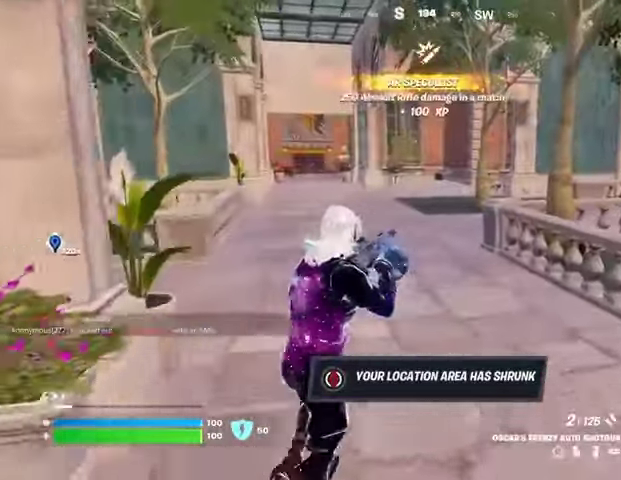
{"buttons": [], "left_stick": "up-right", "right_stick": "center", "events": [[100, "right_stick", "left"], [367, "right_stick", "center"]]}
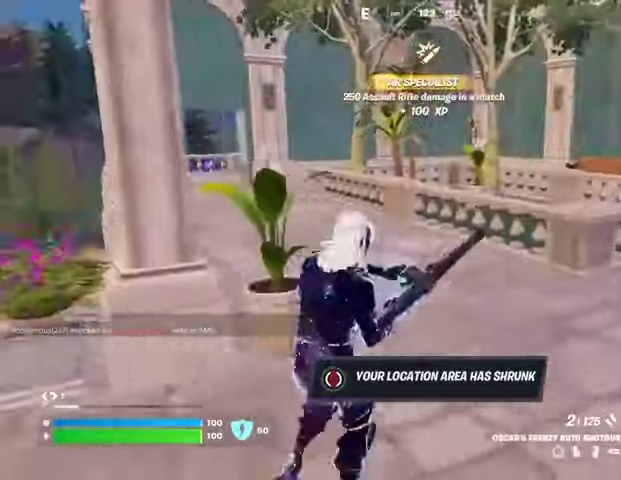
{"buttons": [], "left_stick": "up-right", "right_stick": "center", "events": []}